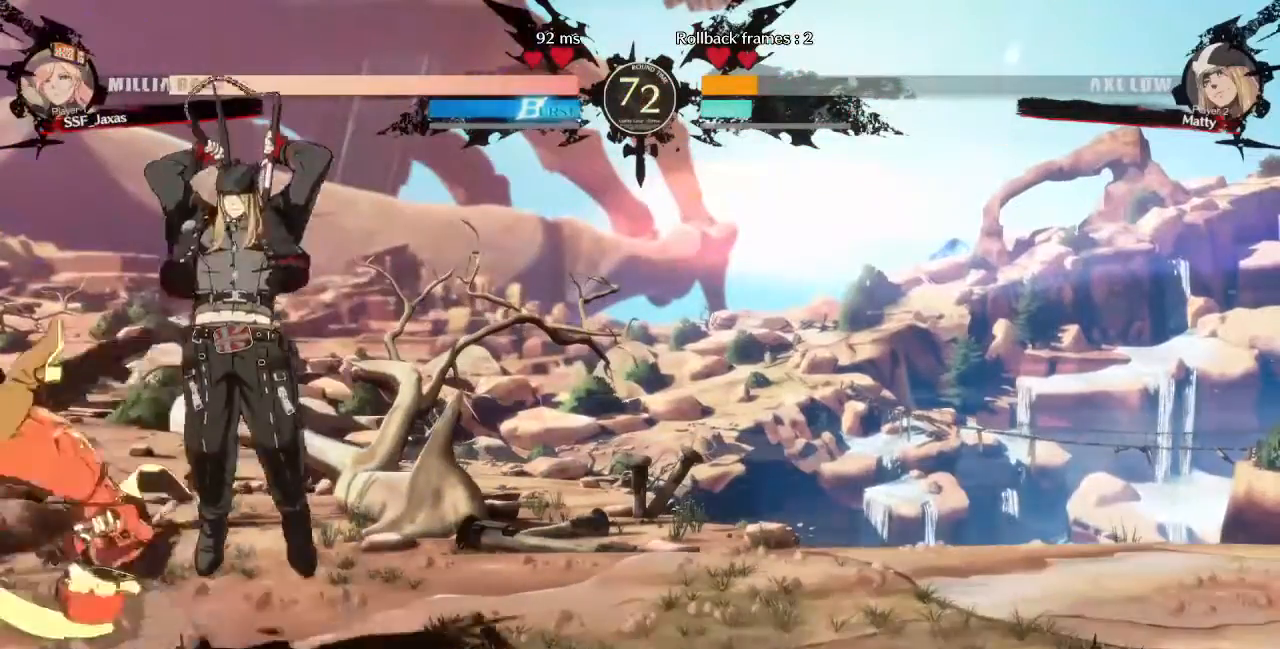
Gameplay with a controller (arcade stick); each line is a JSON object with the inputs held at the frame after it (dt_ms = milliseconds from this image to that frame). "events" lists button and stick changes between this image and that frame as [ms after this image, input, new state], when the widget could be followed in between. Not read: L3 R3 SELECT.
{"dt_ms": 480, "buttons": ["DPAD_DOWN", "DPAD_LEFT"], "events": [[200, "DPAD_DOWN", "down"]]}
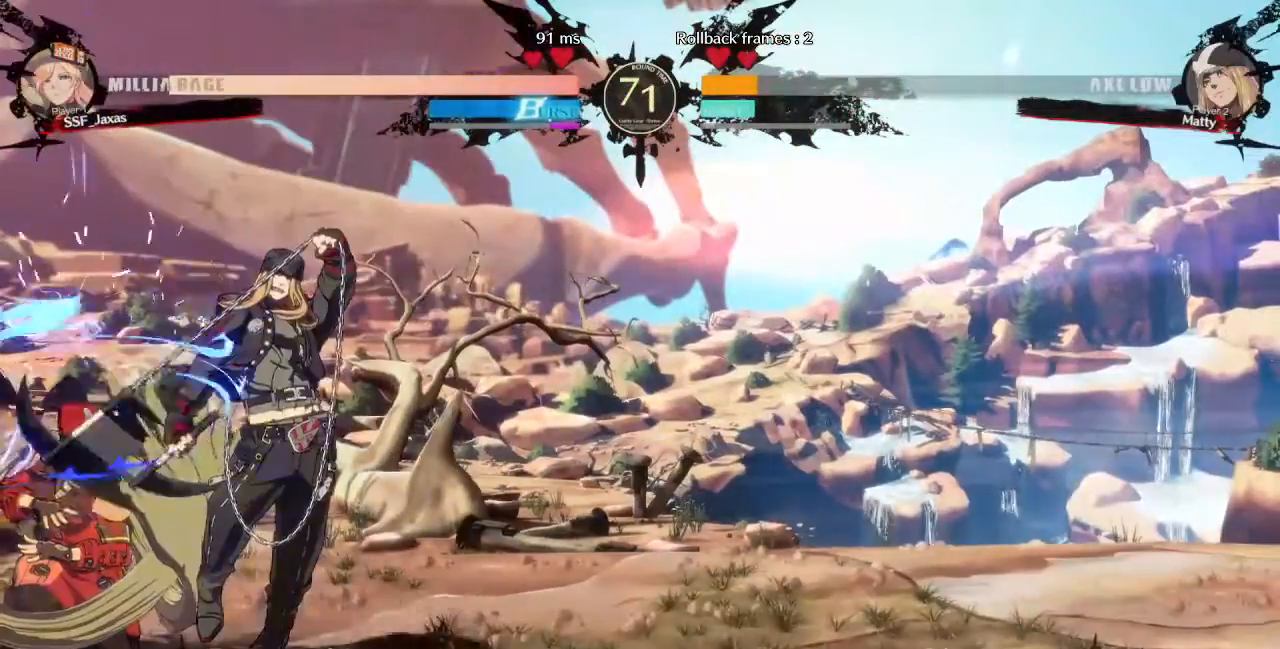
{"dt_ms": 520, "buttons": ["DPAD_DOWN", "DPAD_LEFT"], "events": []}
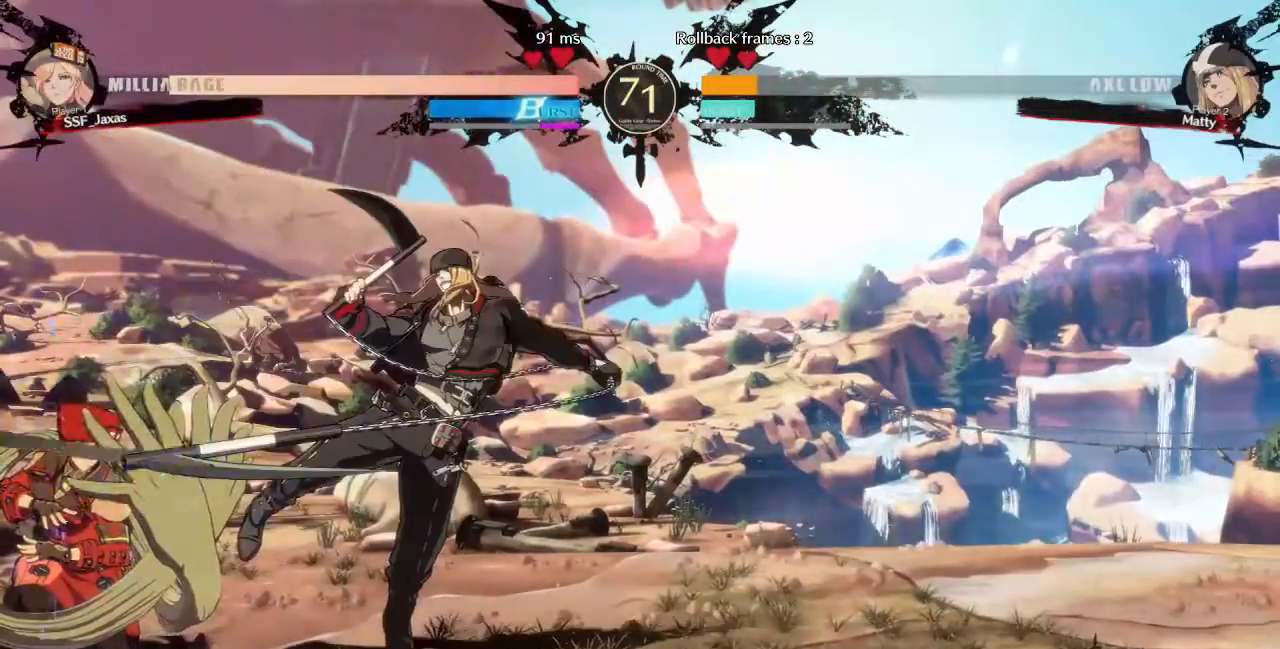
{"dt_ms": 480, "buttons": ["DPAD_DOWN", "DPAD_LEFT"], "events": []}
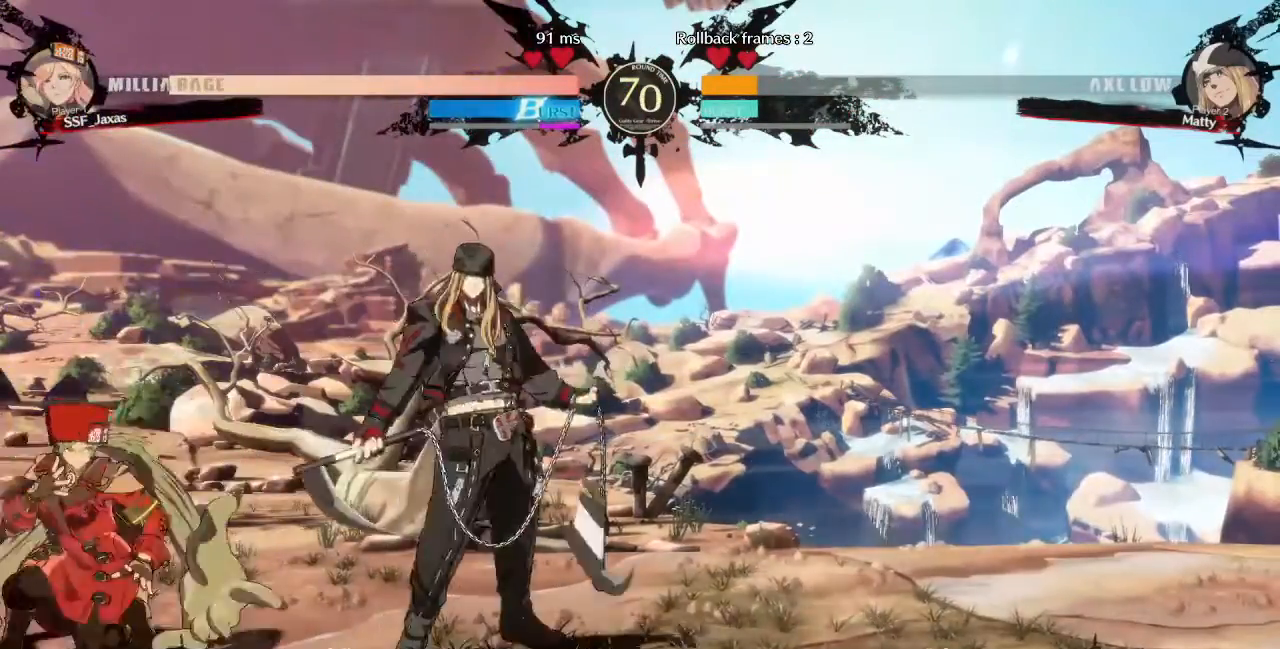
{"dt_ms": 520, "buttons": ["DPAD_LEFT"], "events": [[40, "DPAD_DOWN", "up"], [40, "DPAD_UP", "down"], [80, "DPAD_LEFT", "up"], [80, "DPAD_UP", "up"], [80, "L1", "down"], [200, "L1", "up"], [240, "DPAD_LEFT", "down"]]}
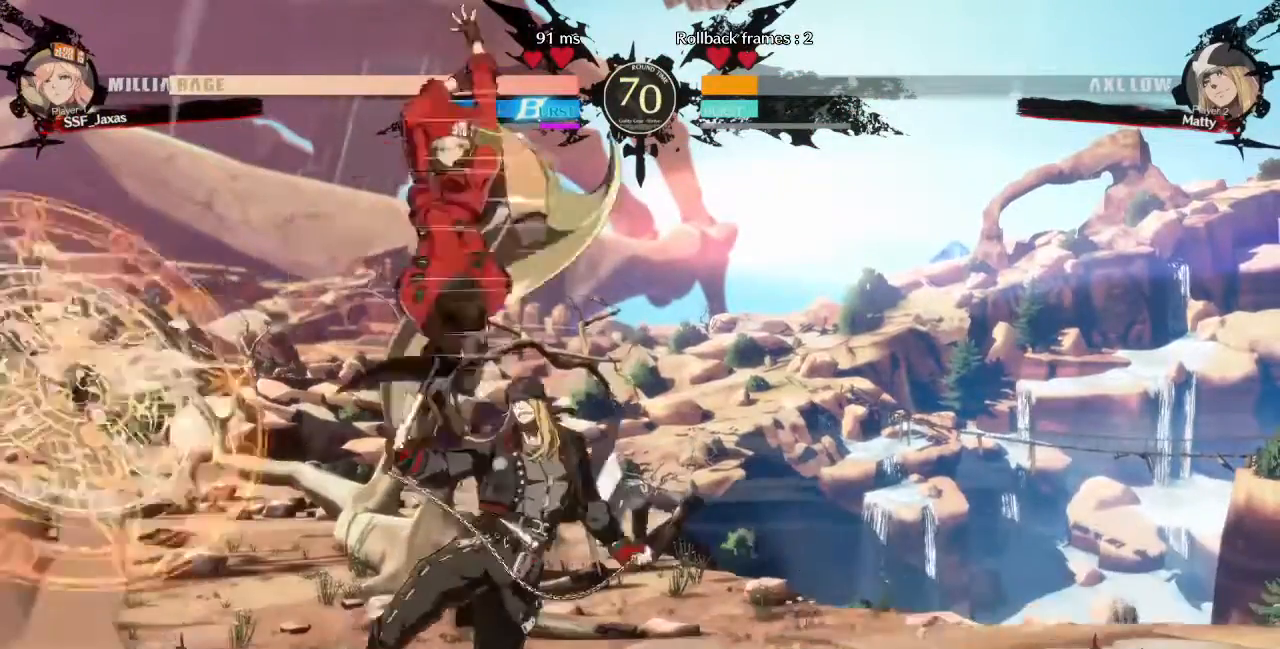
{"dt_ms": 480, "buttons": ["SQUARE", "DPAD_DOWN"]}
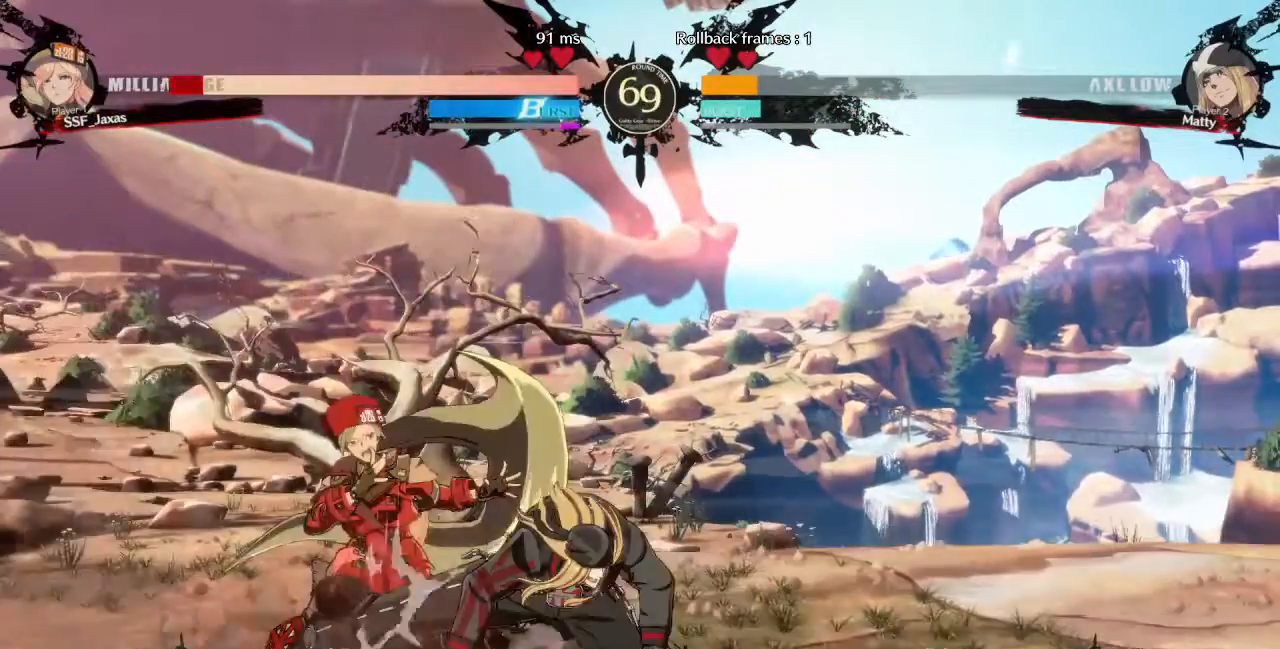
{"dt_ms": 520, "buttons": ["DPAD_DOWN", "DPAD_LEFT"]}
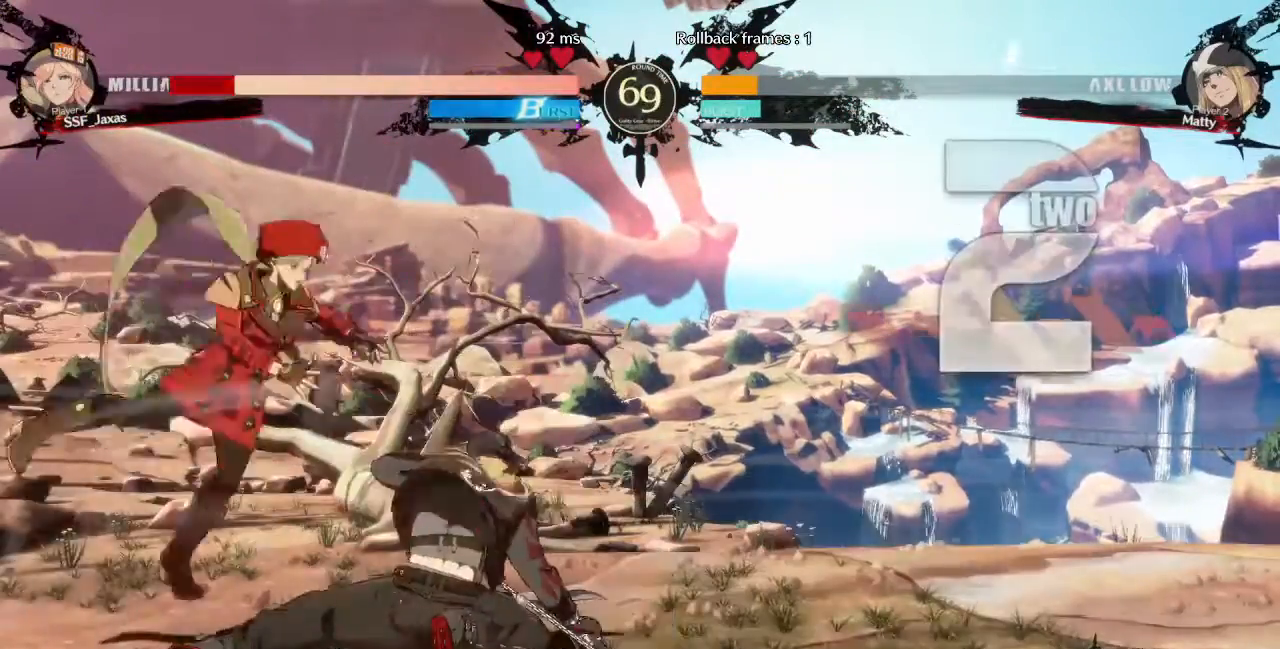
{"dt_ms": 480, "buttons": ["DPAD_DOWN", "DPAD_LEFT"], "events": [[120, "DPAD_DOWN", "up"], [160, "TRIANGLE", "down"], [200, "SQUARE", "down"], [280, "DPAD_DOWN", "down"], [320, "SQUARE", "up"], [320, "TRIANGLE", "up"]]}
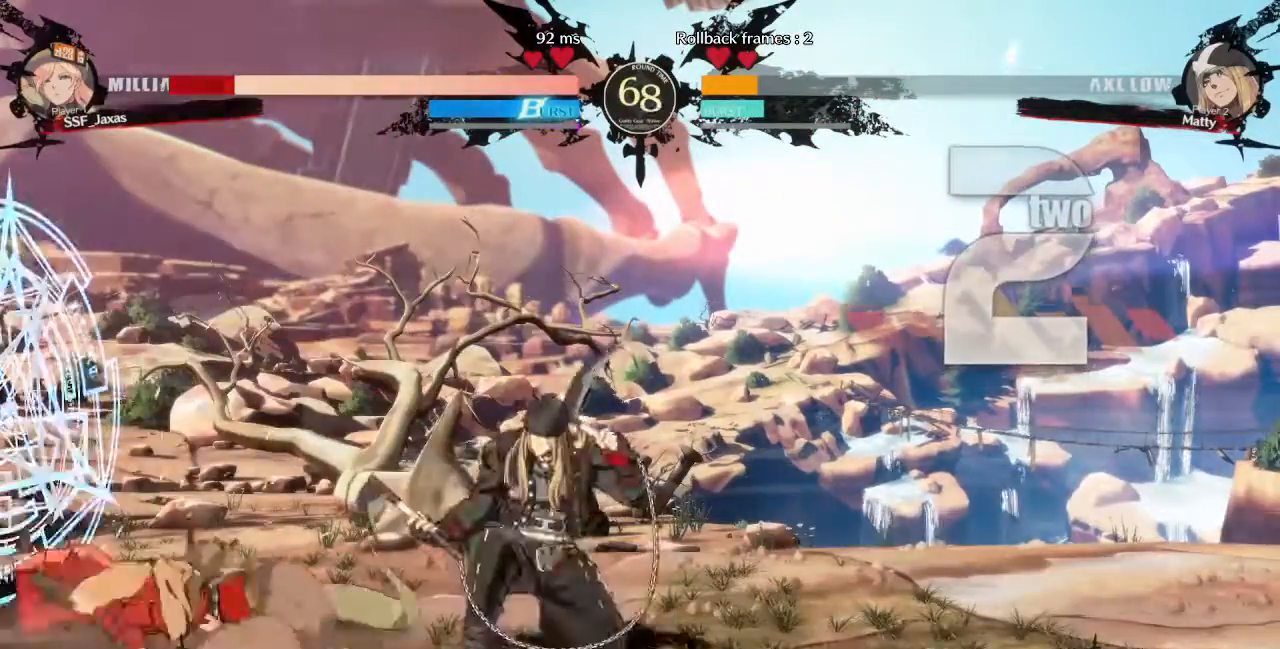
{"dt_ms": 520, "buttons": ["DPAD_DOWN", "DPAD_LEFT"], "events": []}
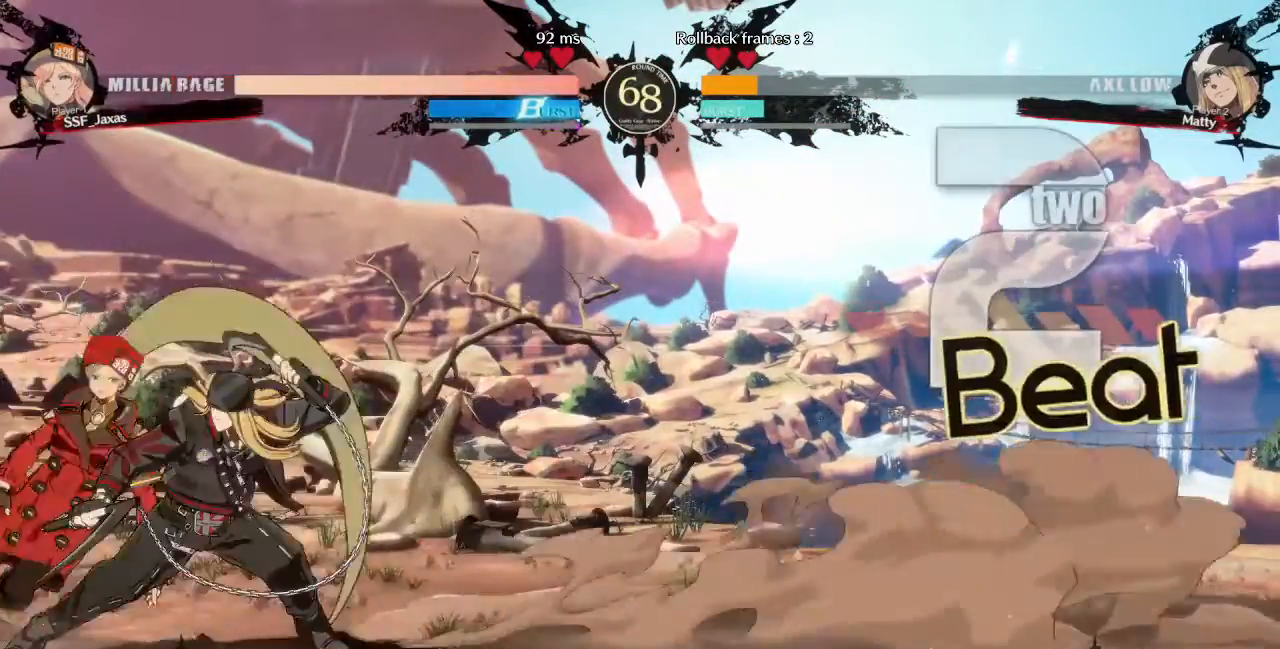
{"dt_ms": 480, "buttons": ["DPAD_LEFT"], "events": [[40, "DPAD_DOWN", "up"], [120, "R2", "down"], [240, "R2", "up"], [280, "R2", "down"], [360, "R2", "up"]]}
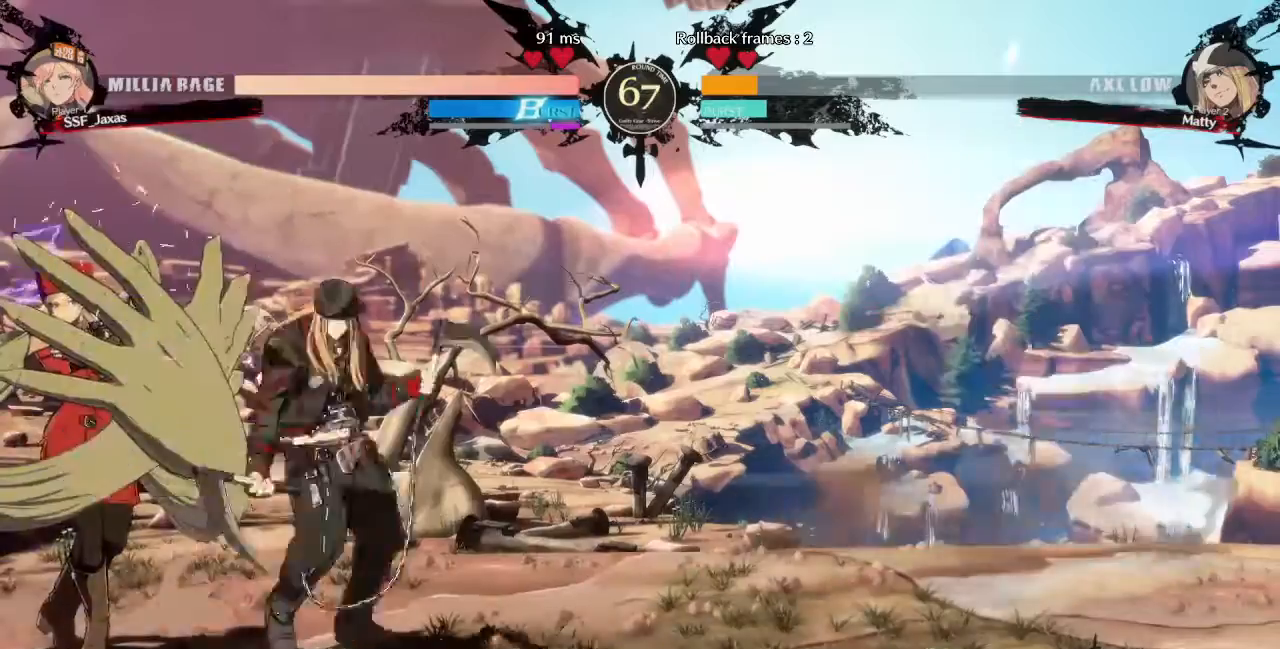
{"dt_ms": 520, "buttons": ["DPAD_LEFT"], "events": [[160, "DPAD_DOWN", "down"], [480, "DPAD_DOWN", "up"]]}
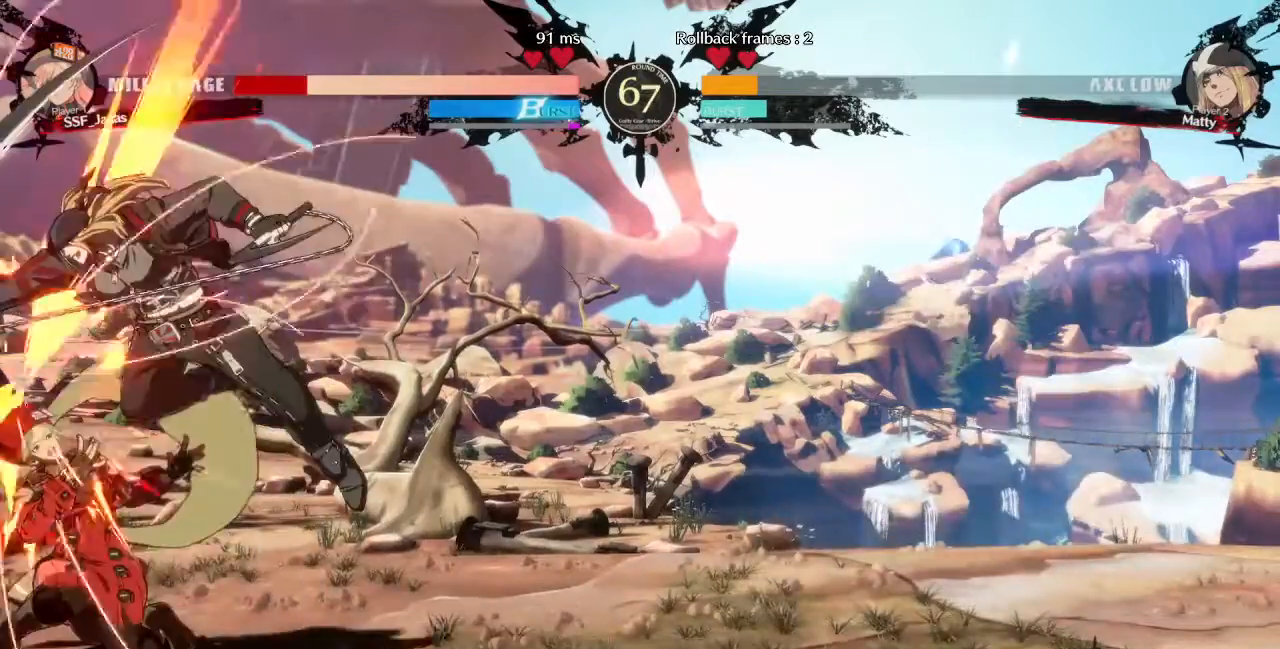
{"dt_ms": 480, "buttons": ["SQUARE", "TRIANGLE", "DPAD_DOWN", "DPAD_LEFT"], "events": [[400, "DPAD_DOWN", "down"], [440, "SQUARE", "down"], [440, "TRIANGLE", "down"]]}
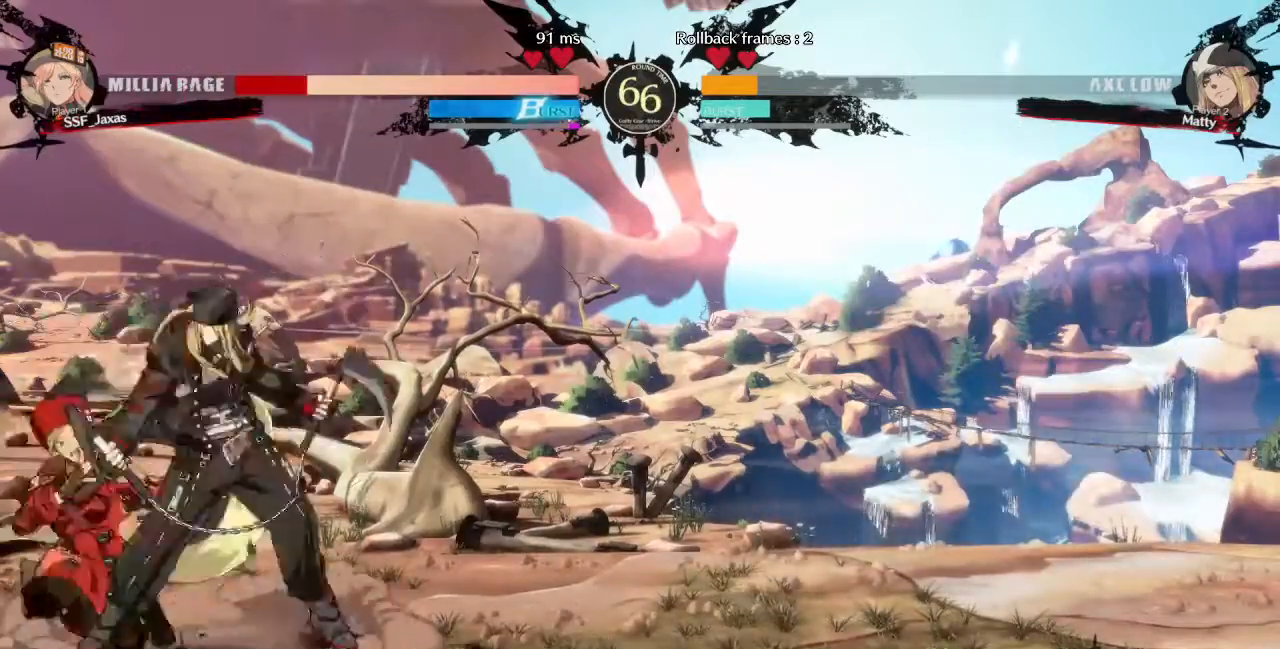
{"dt_ms": 520, "buttons": ["DPAD_DOWN", "DPAD_LEFT"], "events": [[440, "SQUARE", "up"], [440, "TRIANGLE", "up"]]}
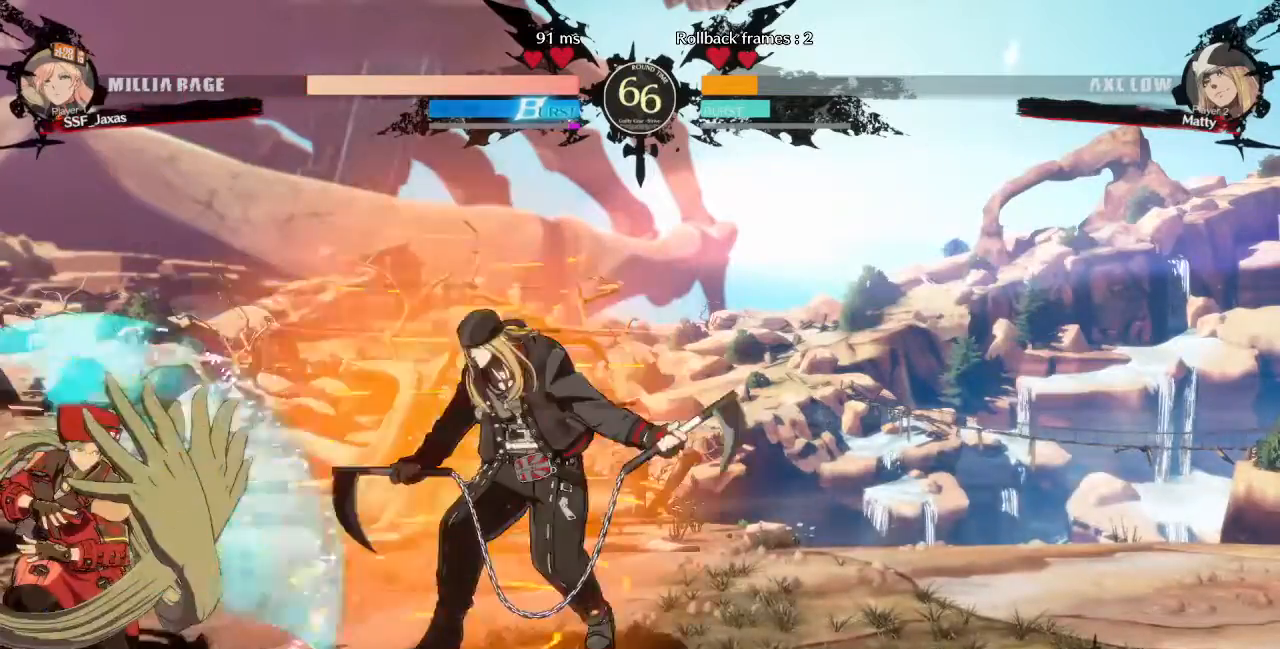
{"dt_ms": 1000, "buttons": ["DPAD_RIGHT"]}